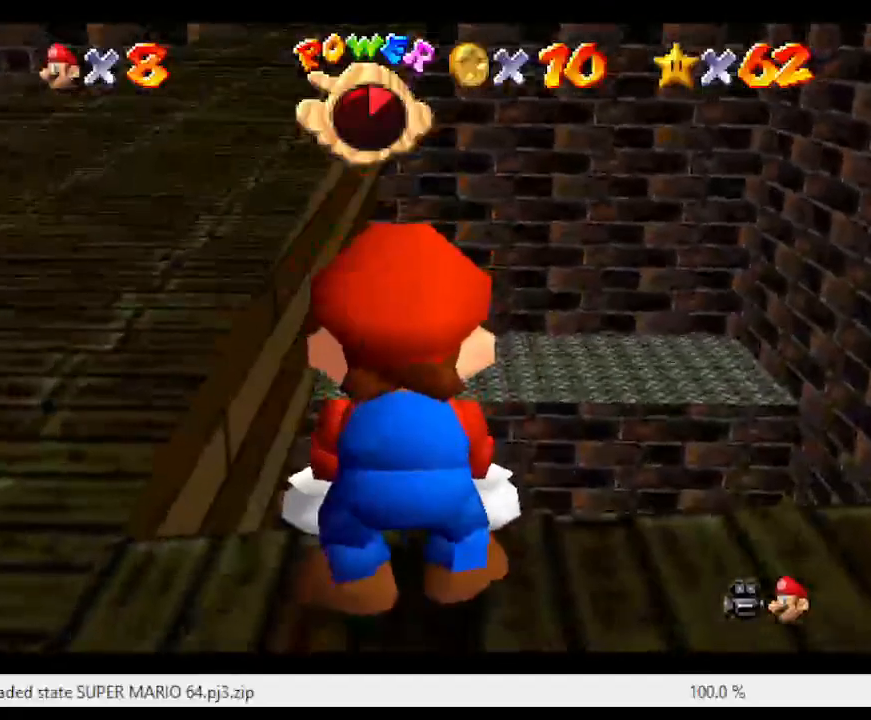
Gameplay with a controller (Nintendo layout); each line is a JSON object with the inputs held at the frame after it. "events" lists button and stick changes between this image and that frame as [ms after this image, input, new state], when the widget could be followed in between. Not read: L3 R3.
{"buttons": [], "left_stick": "up", "events": [[150, "C_UP", "up"], [483, "left_stick", "up"]]}
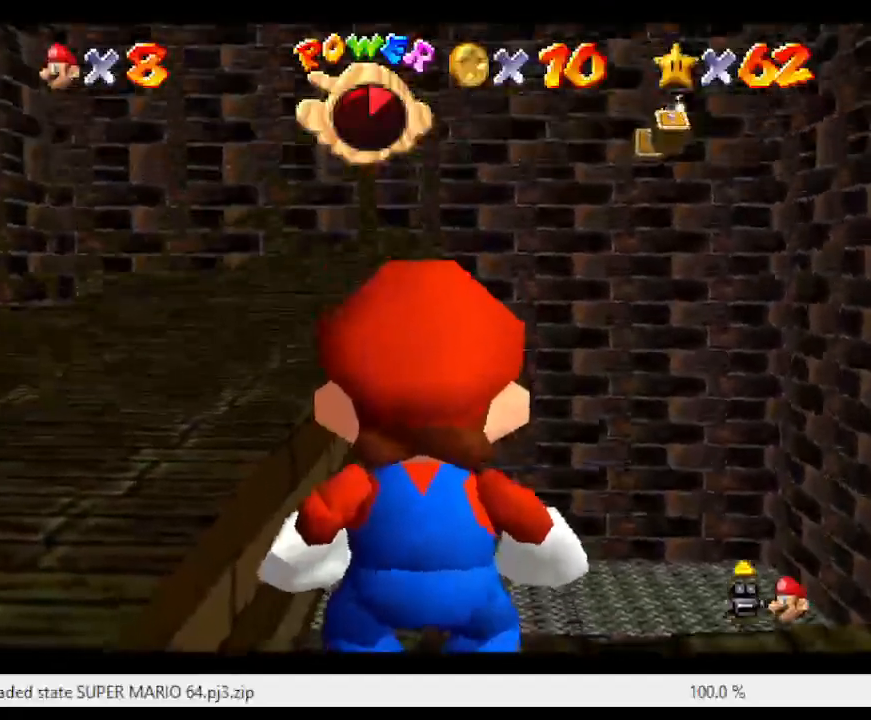
{"buttons": [], "left_stick": "up", "events": []}
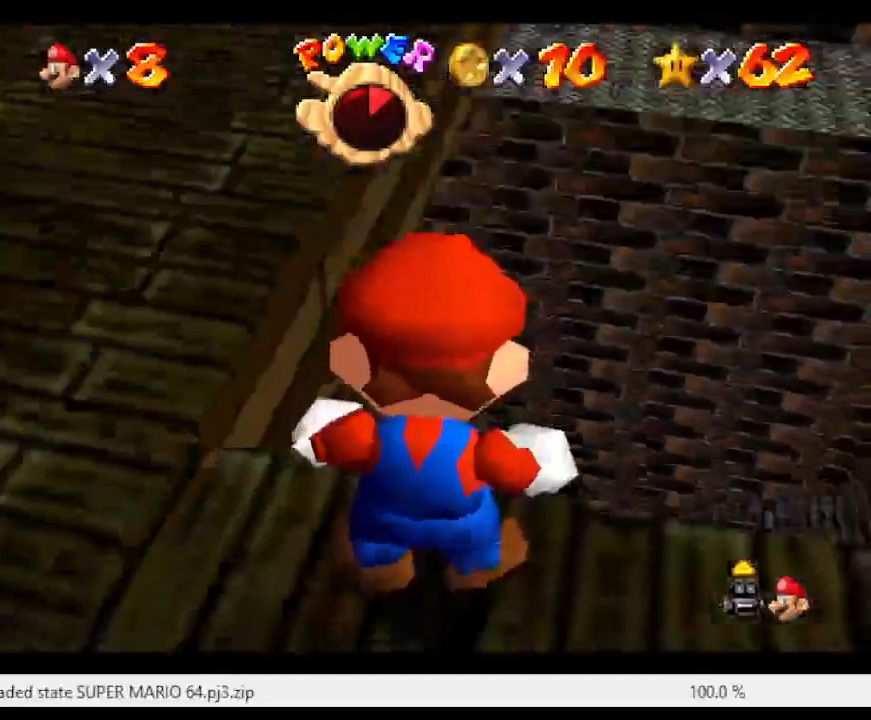
{"buttons": [], "left_stick": "left", "events": [[200, "left_stick", "up-left"], [483, "left_stick", "left"]]}
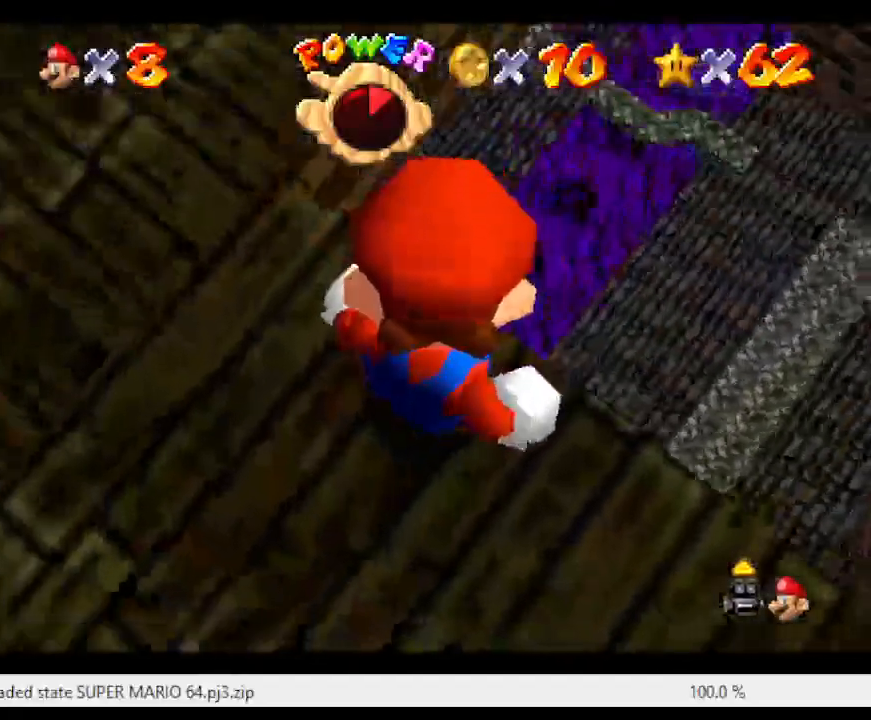
{"buttons": [], "left_stick": "left", "events": []}
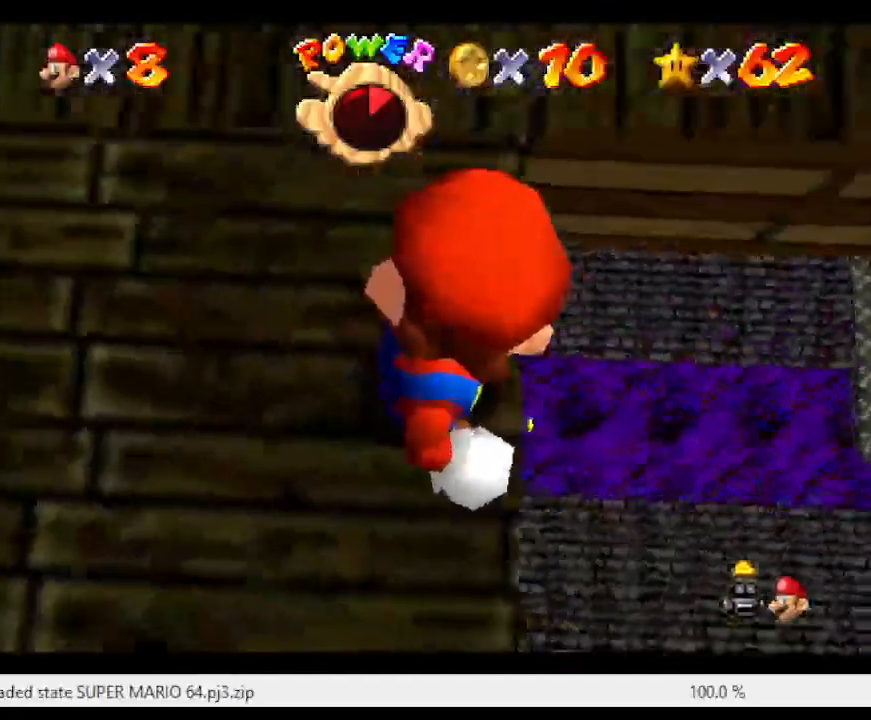
{"buttons": [], "left_stick": "center", "events": [[250, "left_stick", "center"]]}
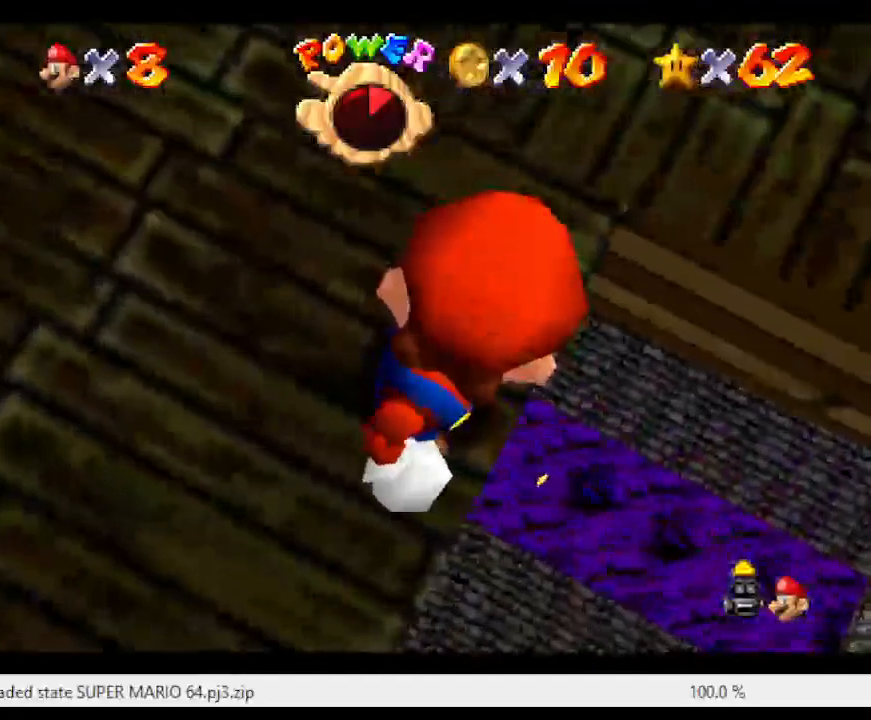
{"buttons": [], "left_stick": "center", "events": [[183, "C_DOWN", "down"], [367, "C_DOWN", "up"]]}
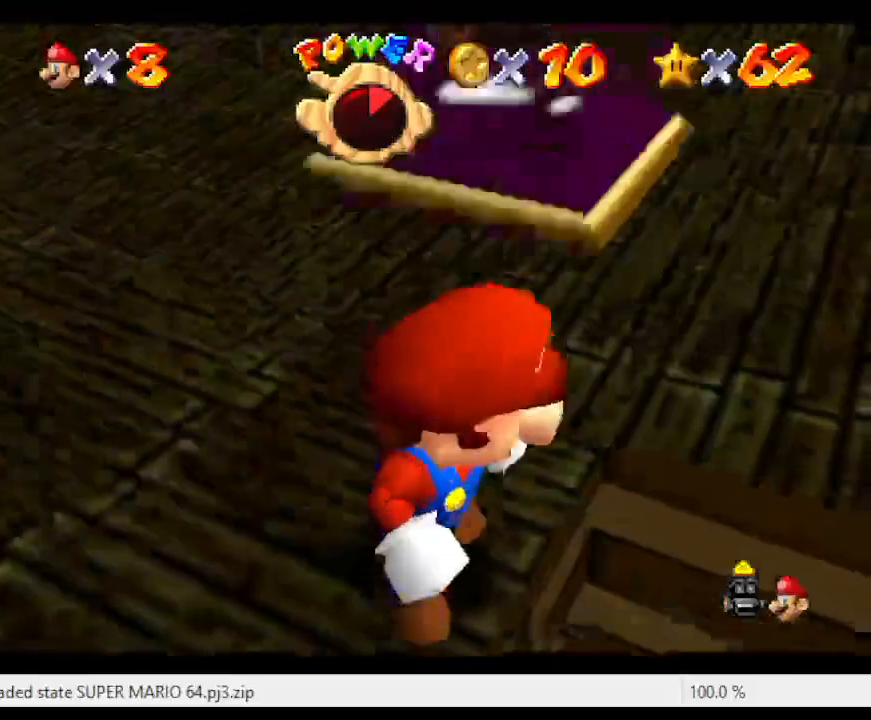
{"buttons": [], "left_stick": "center", "events": []}
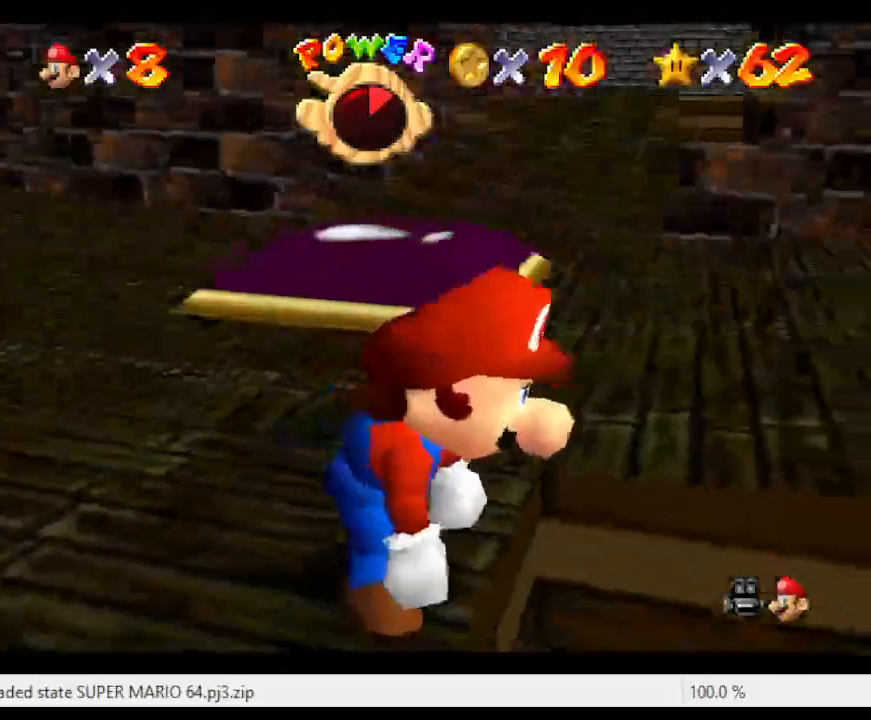
{"buttons": [], "left_stick": "center", "events": []}
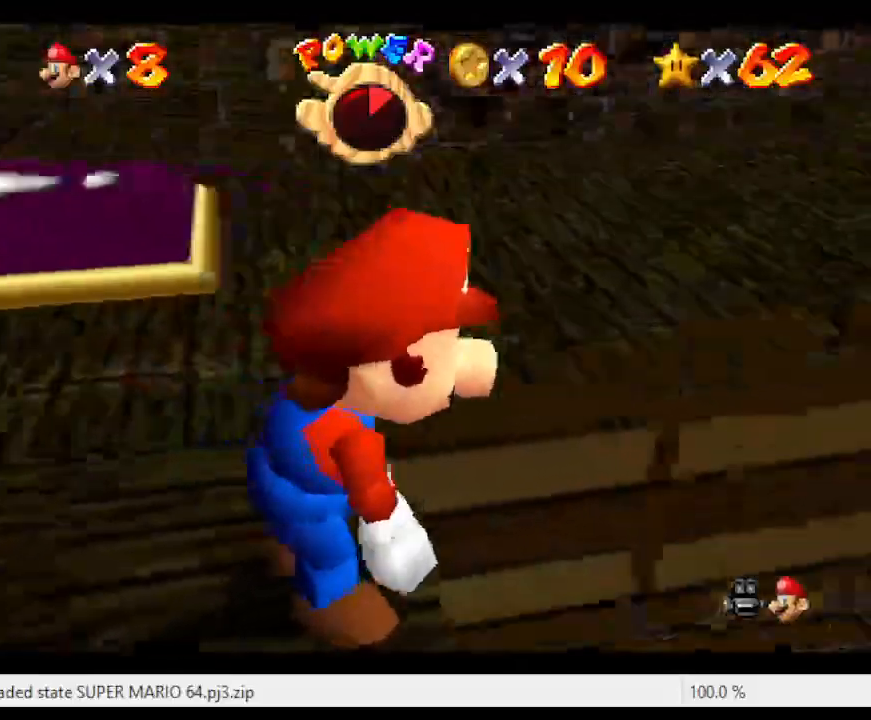
{"buttons": [], "left_stick": "center", "events": []}
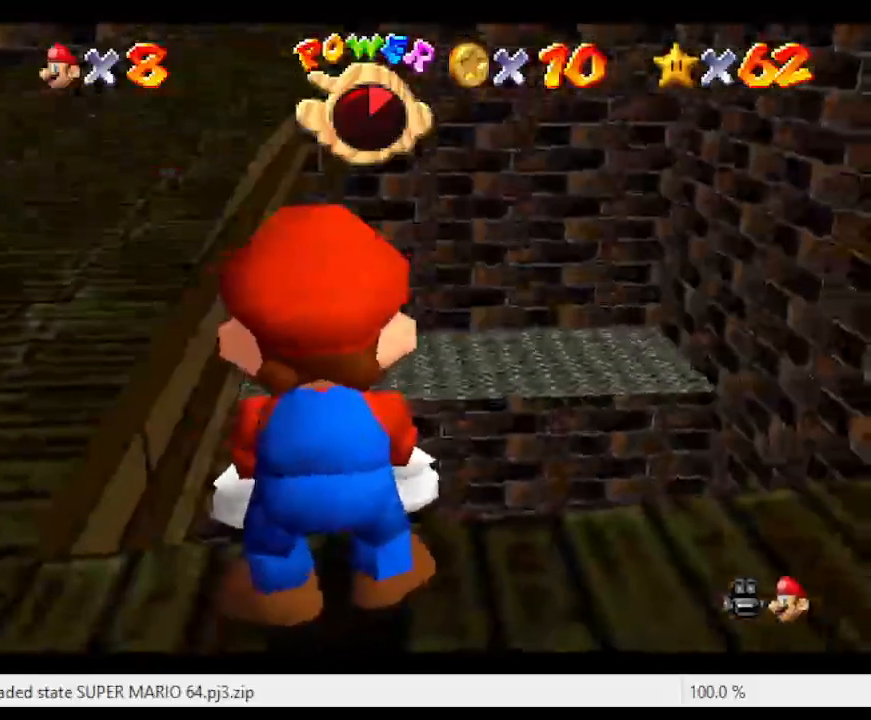
{"buttons": [], "left_stick": "down-left", "events": [[117, "A", "down"], [183, "left_stick", "down-left"], [250, "A", "up"]]}
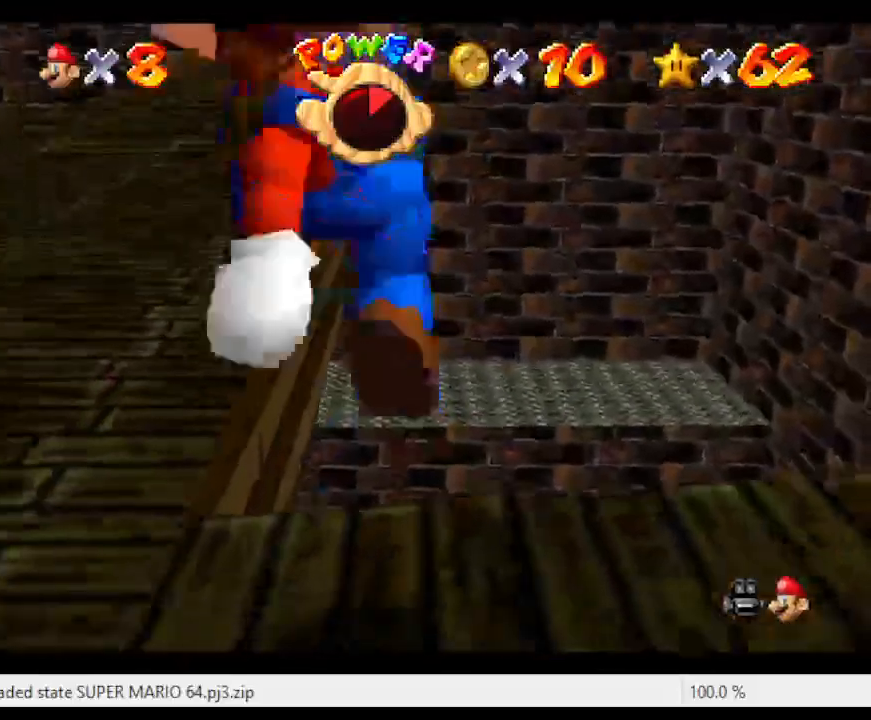
{"buttons": [], "left_stick": "center", "events": [[67, "R1", "down"], [67, "left_stick", "center"], [167, "R1", "up"]]}
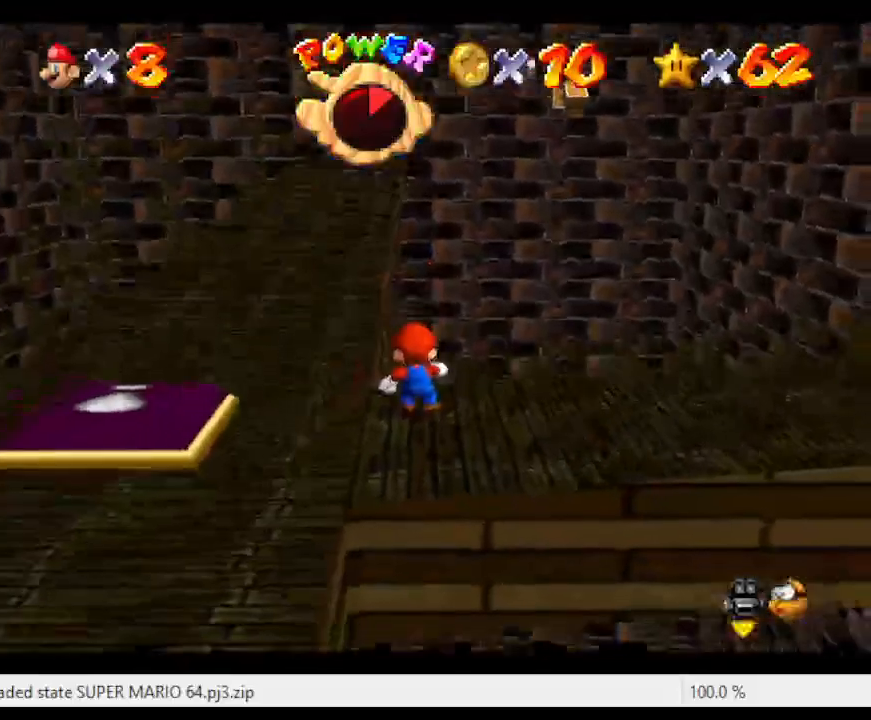
{"buttons": [], "left_stick": "down-left", "events": [[117, "left_stick", "down-left"]]}
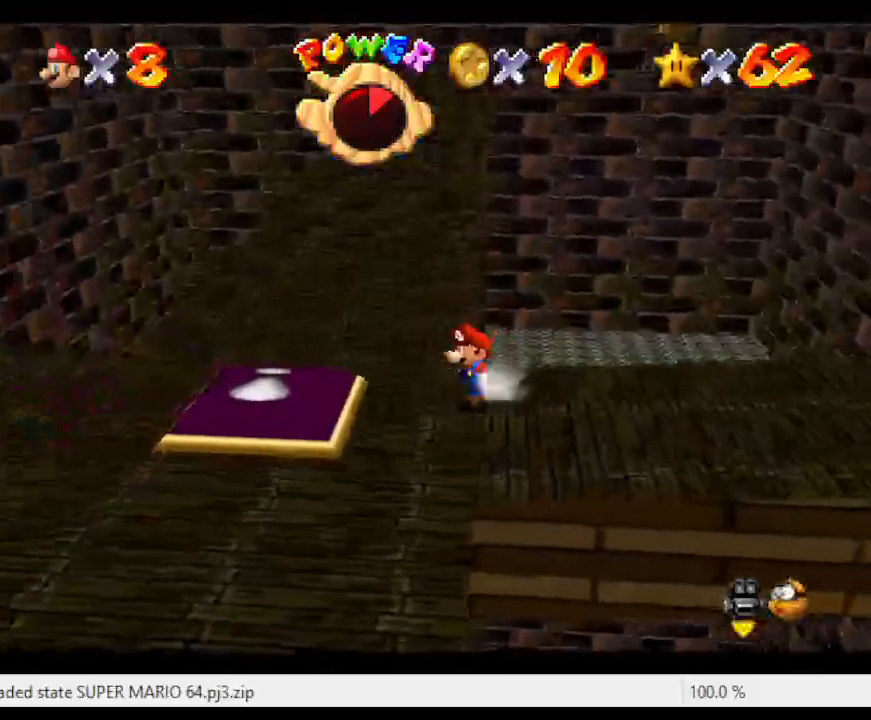
{"buttons": [], "left_stick": "down", "events": [[450, "left_stick", "down"]]}
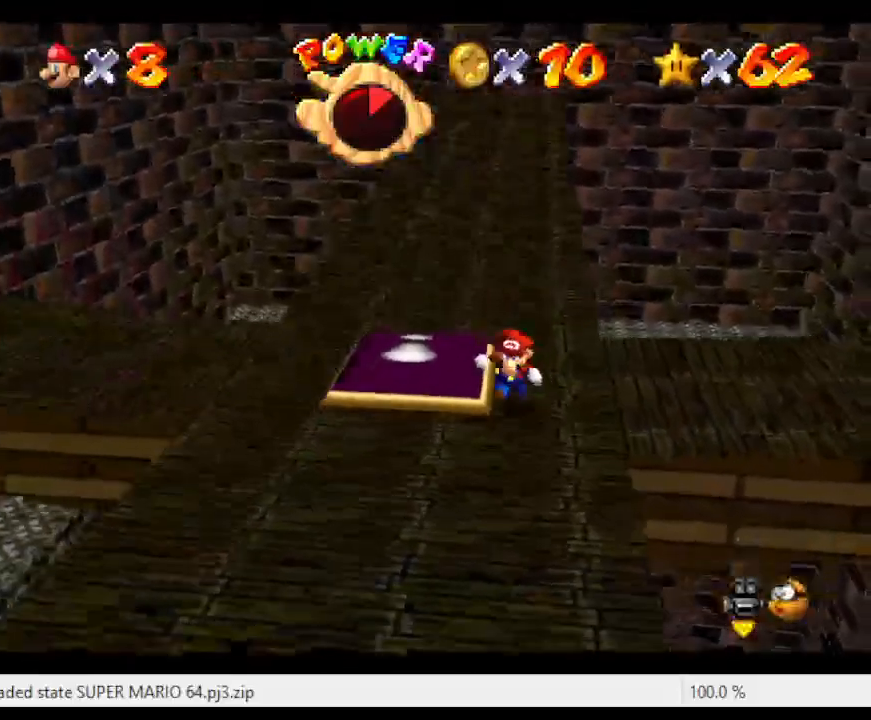
{"buttons": [], "left_stick": "down", "events": [[50, "left_stick", "down-left"], [317, "left_stick", "down"]]}
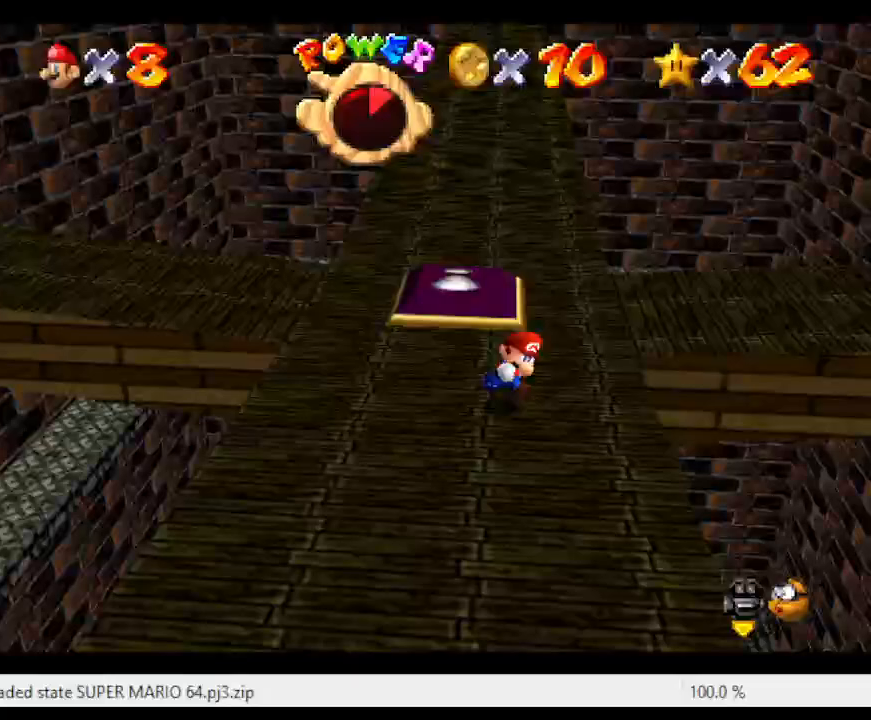
{"buttons": ["A"], "left_stick": "up-left", "events": [[100, "left_stick", "up"], [233, "A", "down"], [317, "left_stick", "up-left"]]}
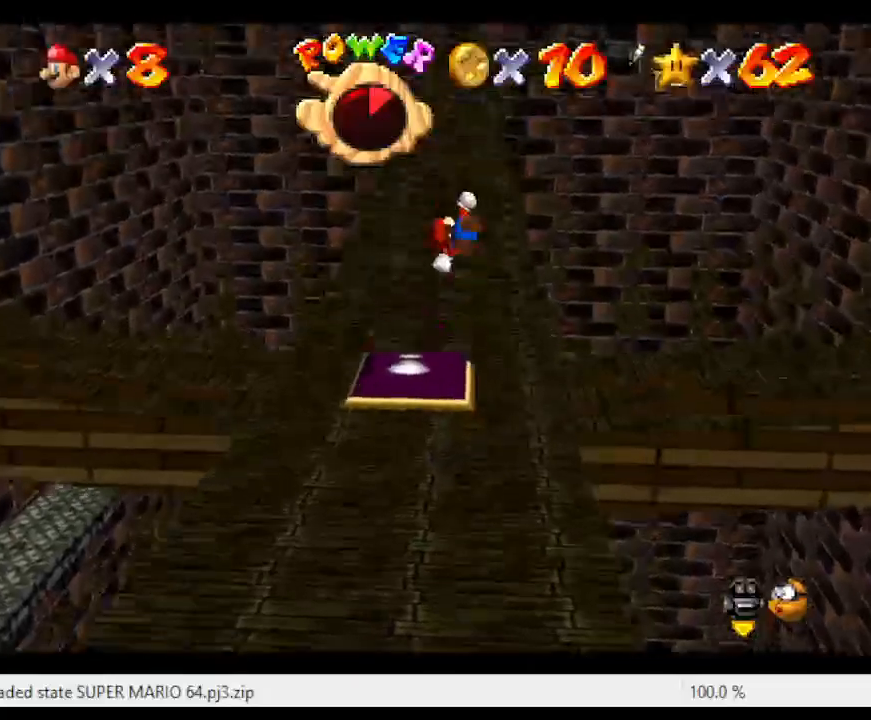
{"buttons": [], "left_stick": "up-left", "events": [[33, "left_stick", "center"], [117, "A", "up"], [150, "left_stick", "up"], [433, "left_stick", "up-left"]]}
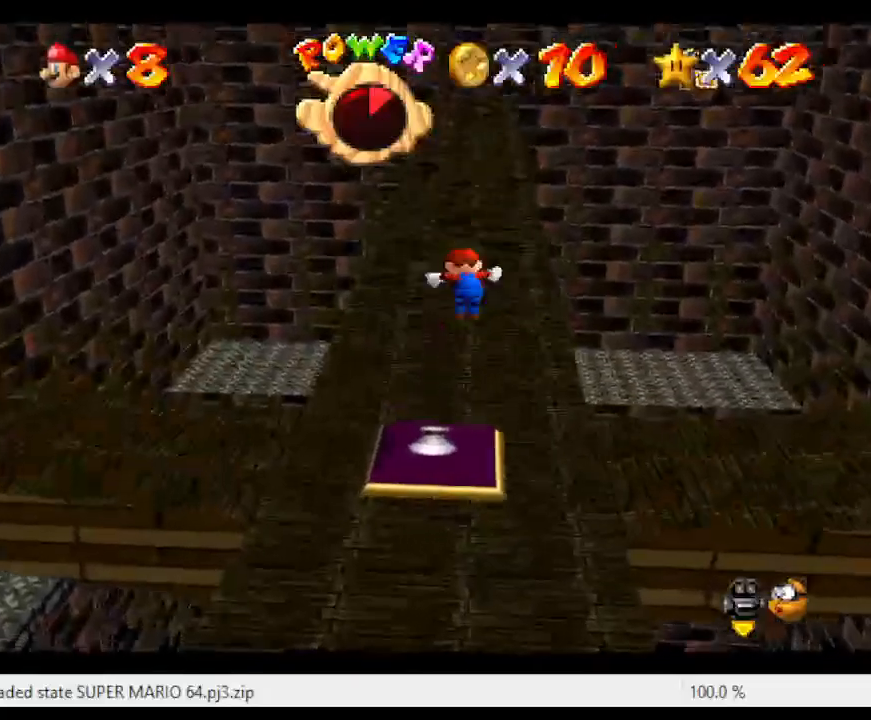
{"buttons": ["A"], "left_stick": "up-left", "events": [[283, "B", "down"], [367, "B", "up"], [433, "A", "down"]]}
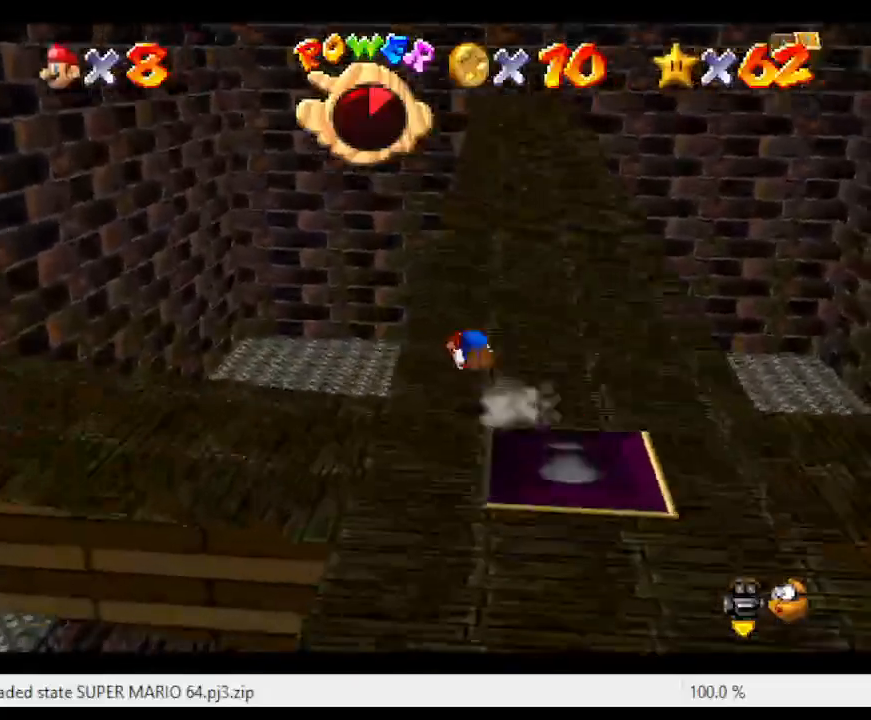
{"buttons": ["A"], "left_stick": "center", "events": [[383, "left_stick", "left"], [483, "left_stick", "center"]]}
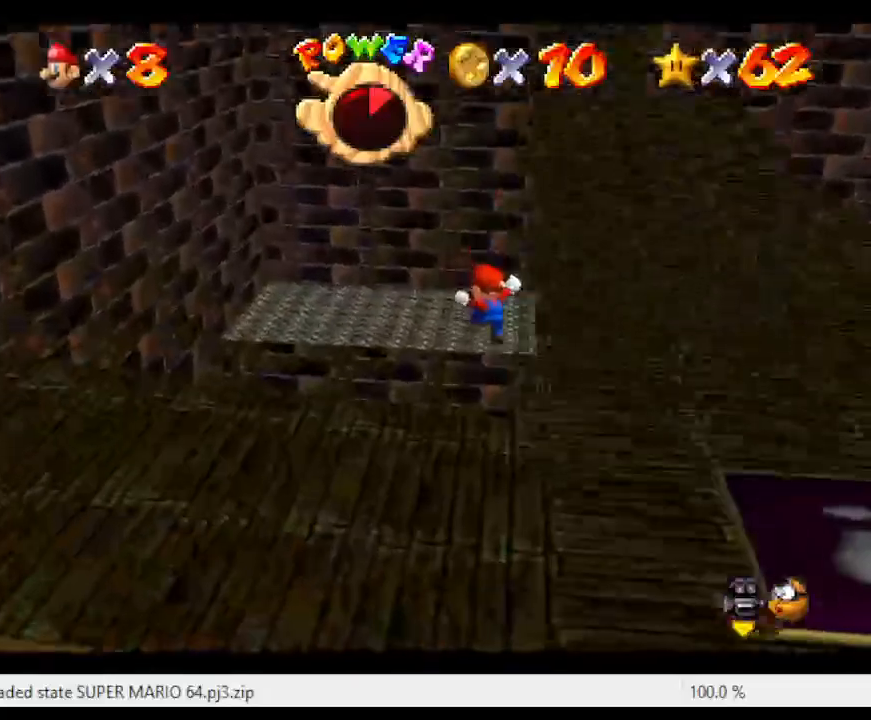
{"buttons": [], "left_stick": "right", "events": [[17, "A", "up"], [17, "left_stick", "right"], [167, "left_stick", "up-right"], [267, "R1", "down"], [383, "left_stick", "right"], [450, "R1", "up"]]}
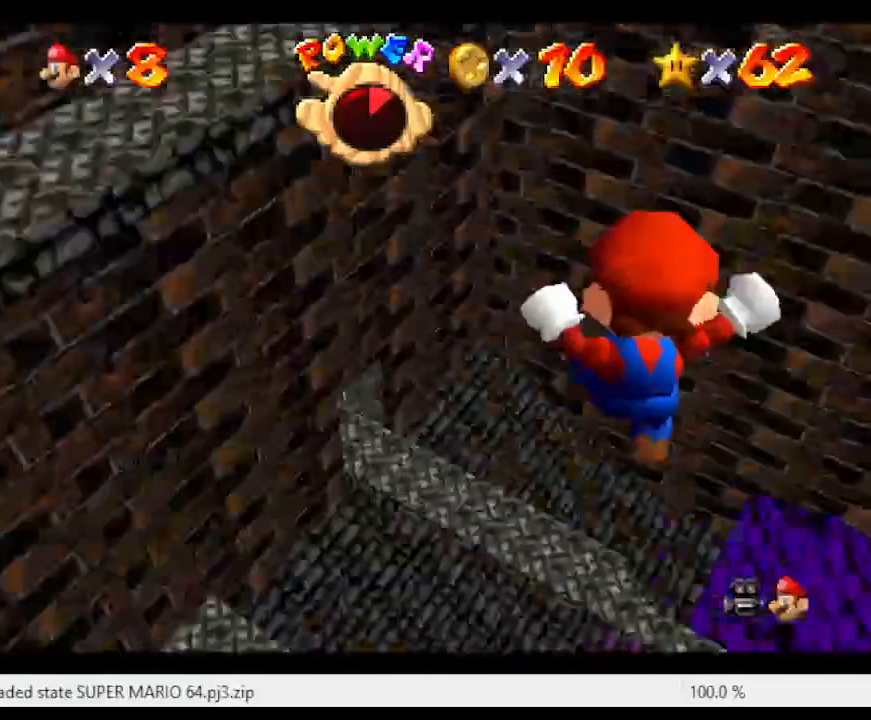
{"buttons": [], "left_stick": "down-right", "events": [[200, "left_stick", "center"], [267, "left_stick", "right"], [383, "left_stick", "down-right"]]}
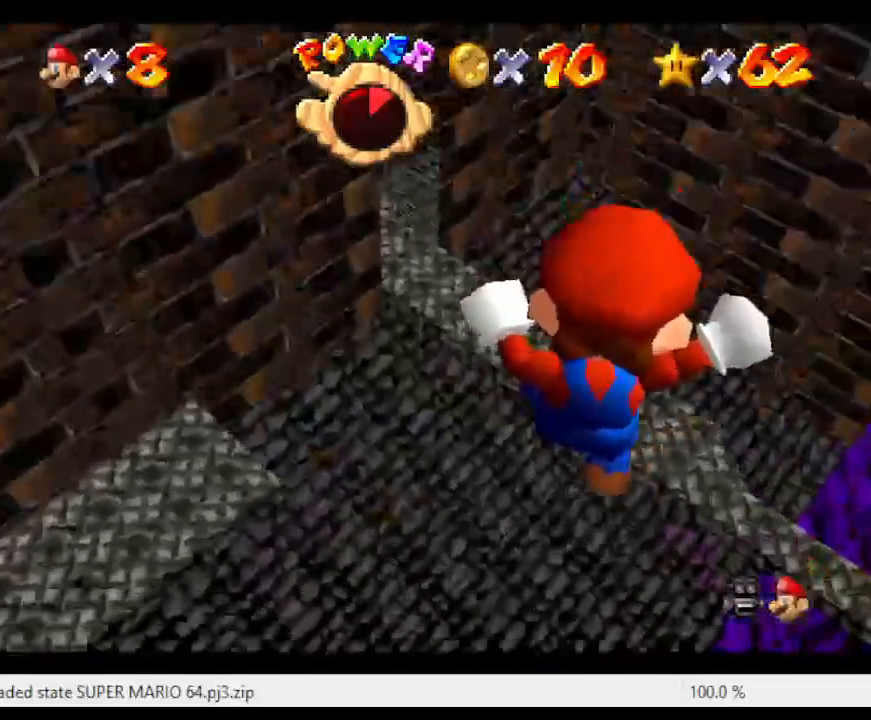
{"buttons": [], "left_stick": "center", "events": [[33, "left_stick", "center"], [117, "R1", "down"], [233, "R1", "up"]]}
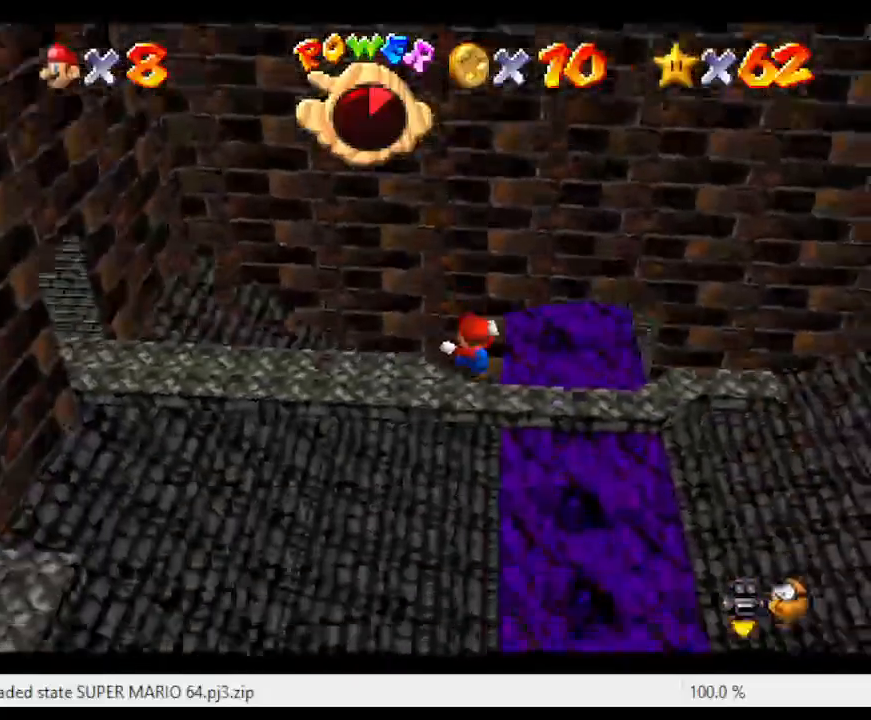
{"buttons": [], "left_stick": "left", "events": [[283, "left_stick", "left"]]}
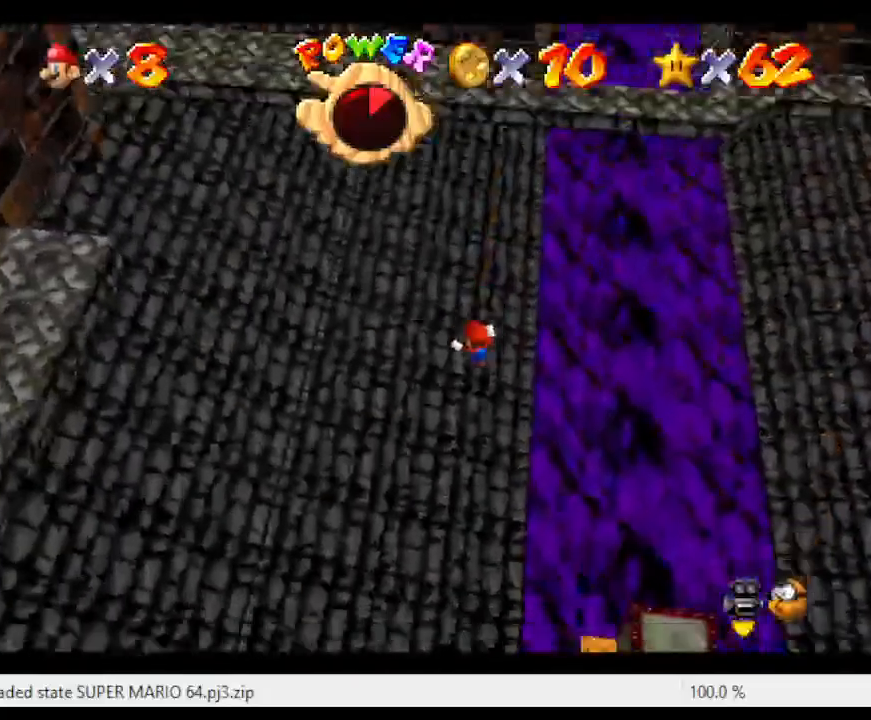
{"buttons": [], "left_stick": "down-left", "events": [[17, "left_stick", "down-left"]]}
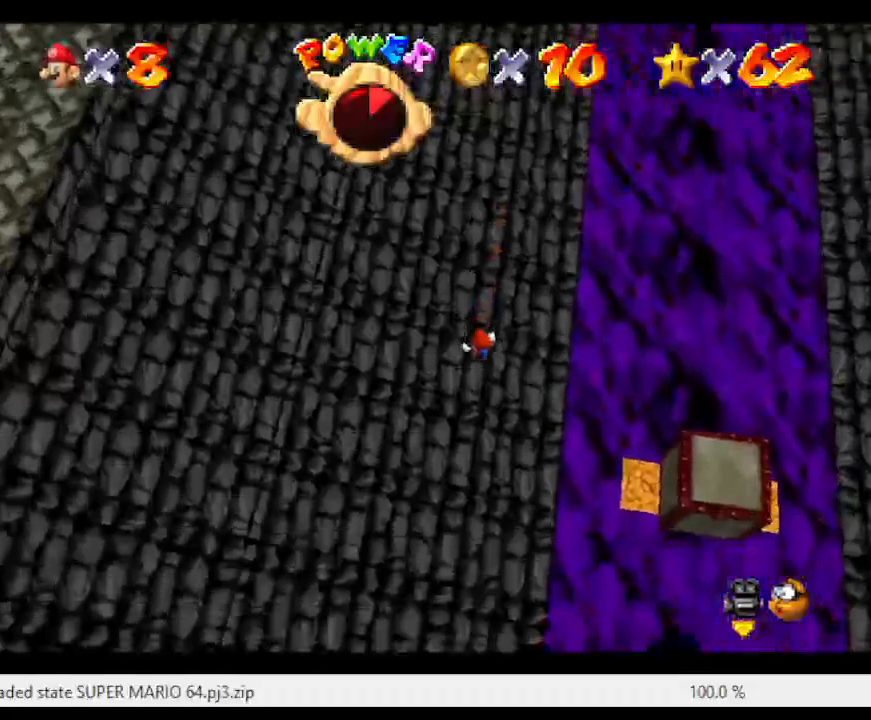
{"buttons": [], "left_stick": "down-left", "events": [[50, "left_stick", "center"], [450, "left_stick", "down-left"]]}
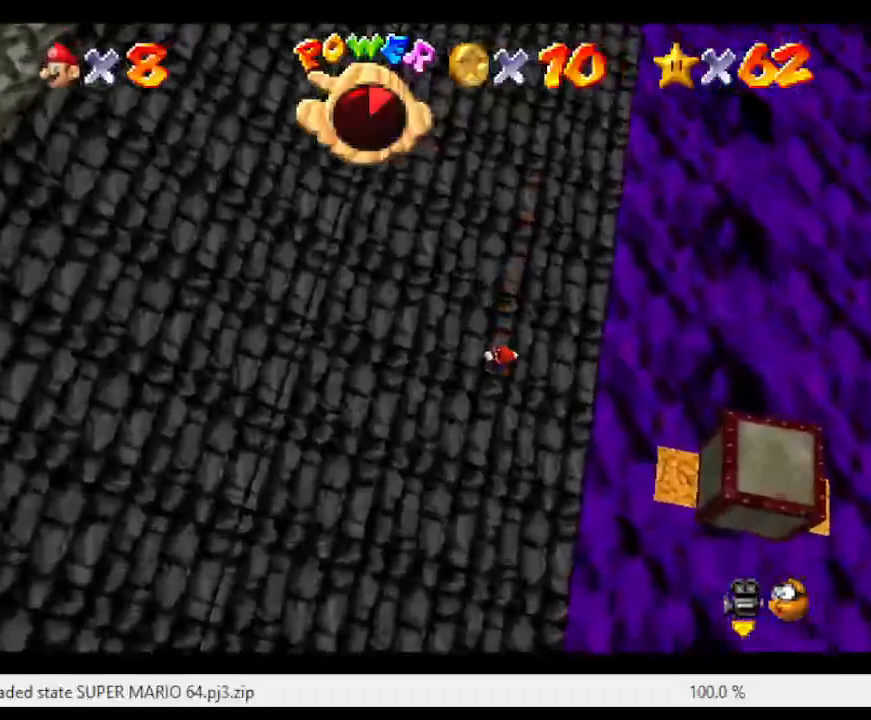
{"buttons": [], "left_stick": "center", "events": [[150, "left_stick", "down"], [283, "C_LEFT", "down"], [350, "left_stick", "down-right"], [433, "C_LEFT", "up"], [500, "left_stick", "center"]]}
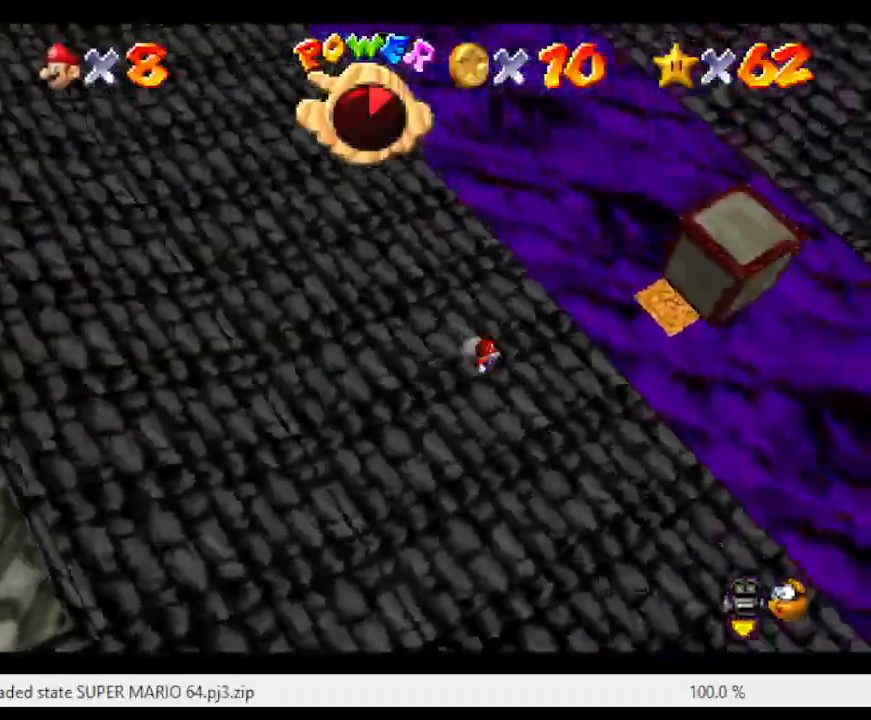
{"buttons": [], "left_stick": "up-right", "events": [[150, "left_stick", "up-right"]]}
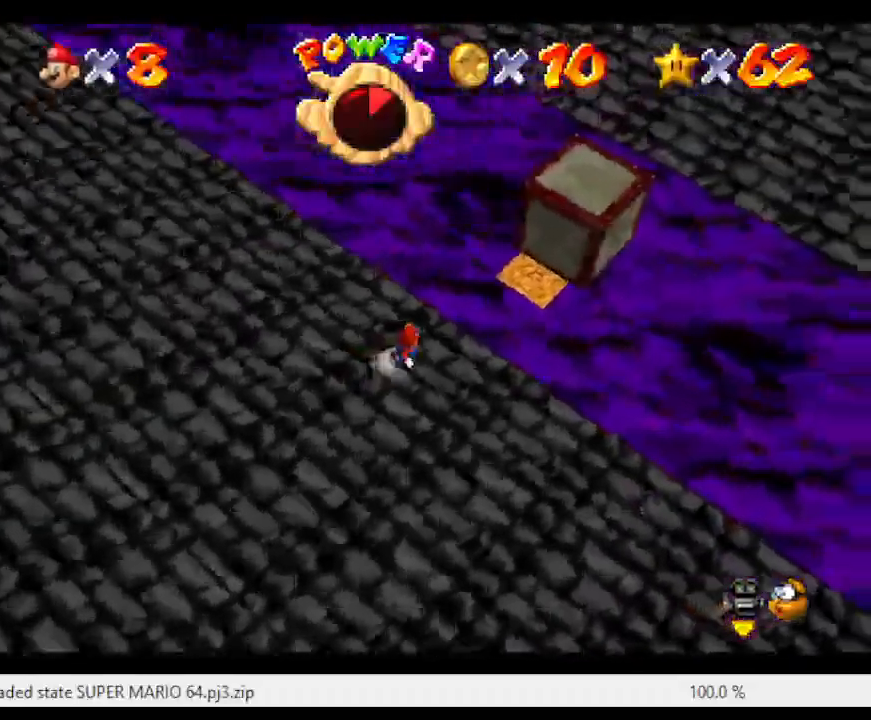
{"buttons": [], "left_stick": "center", "events": [[83, "A", "down"], [400, "A", "up"], [467, "left_stick", "center"]]}
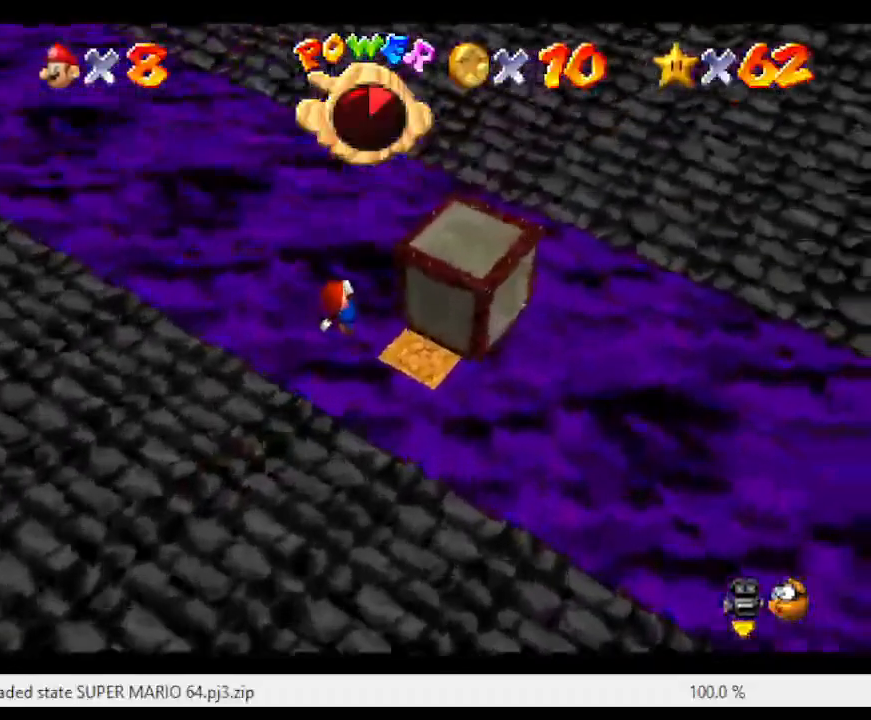
{"buttons": [], "left_stick": "down-left", "events": [[17, "left_stick", "down-left"], [217, "B", "down"], [267, "left_stick", "center"], [367, "B", "up"], [367, "left_stick", "down-left"]]}
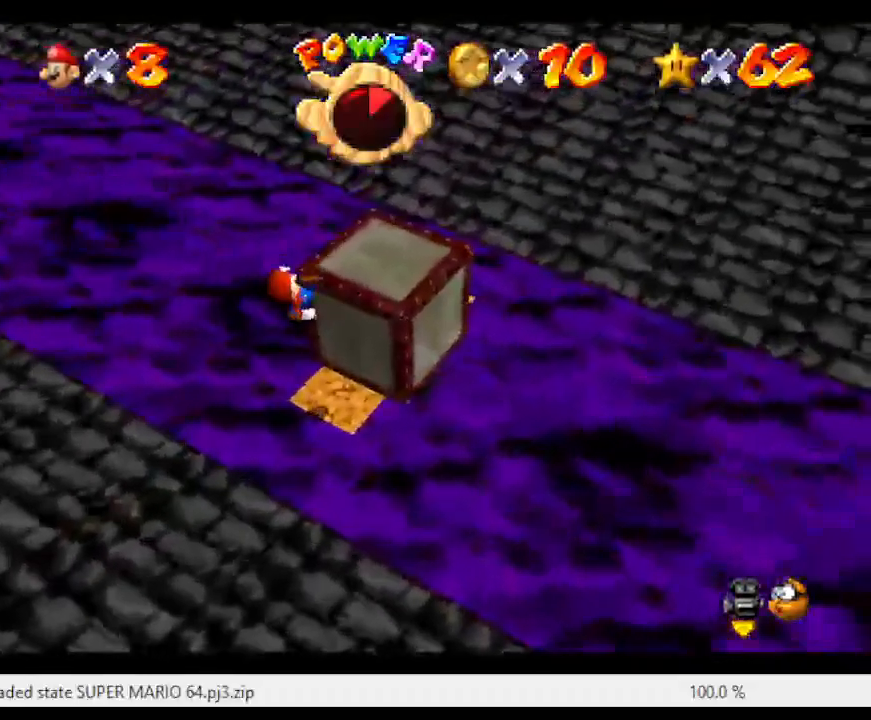
{"buttons": [], "left_stick": "up-right", "events": [[17, "left_stick", "center"], [217, "left_stick", "up-right"]]}